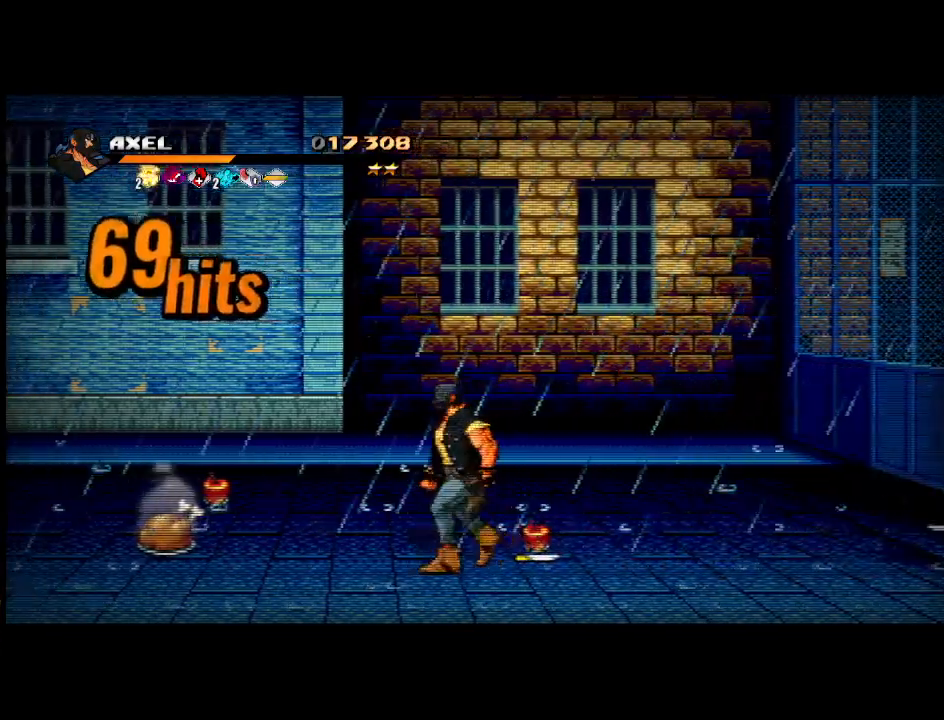
Gameplay with a controller (Xbox layout); each line is a JSON object with the inputs held at the frame after it. "events" lists button and stick changes between this image and that frame as [ms after this image, input, new state], when the widget could be followed in between. Not read: left_stick right_stick.
{"buttons": ["DPAD_LEFT"], "events": []}
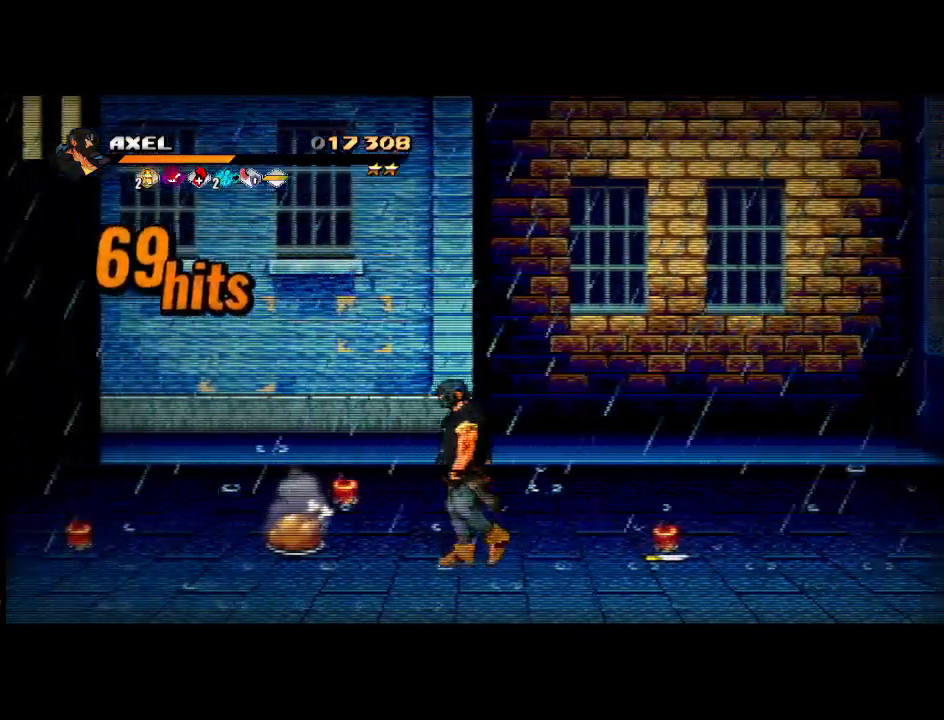
{"buttons": [], "events": [[250, "DPAD_LEFT", "up"]]}
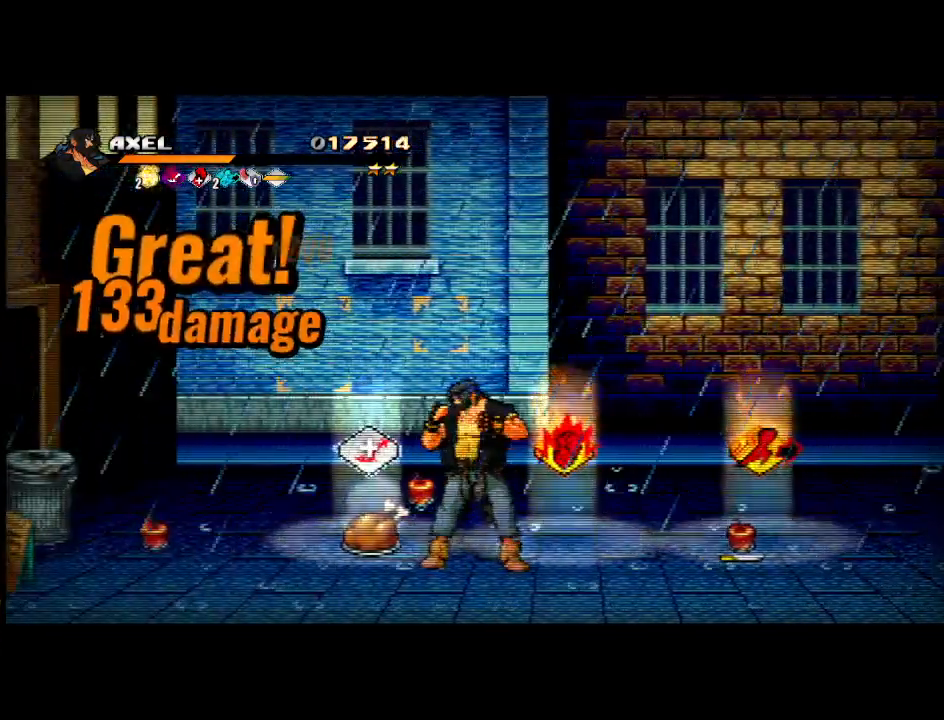
{"buttons": ["DPAD_RIGHT"], "events": [[267, "DPAD_RIGHT", "down"]]}
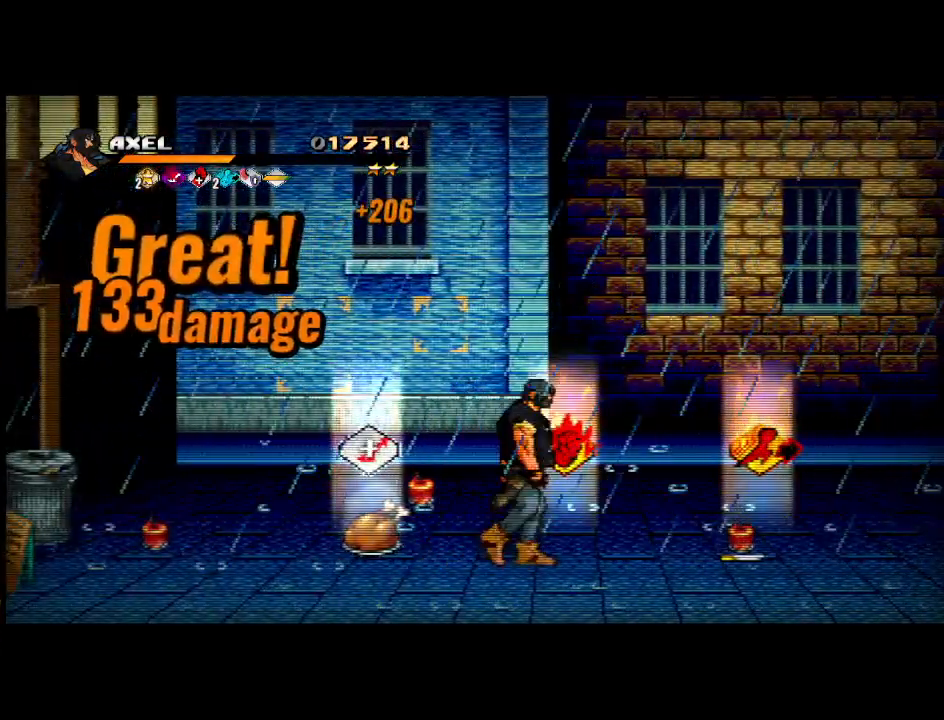
{"buttons": ["DPAD_RIGHT"], "events": []}
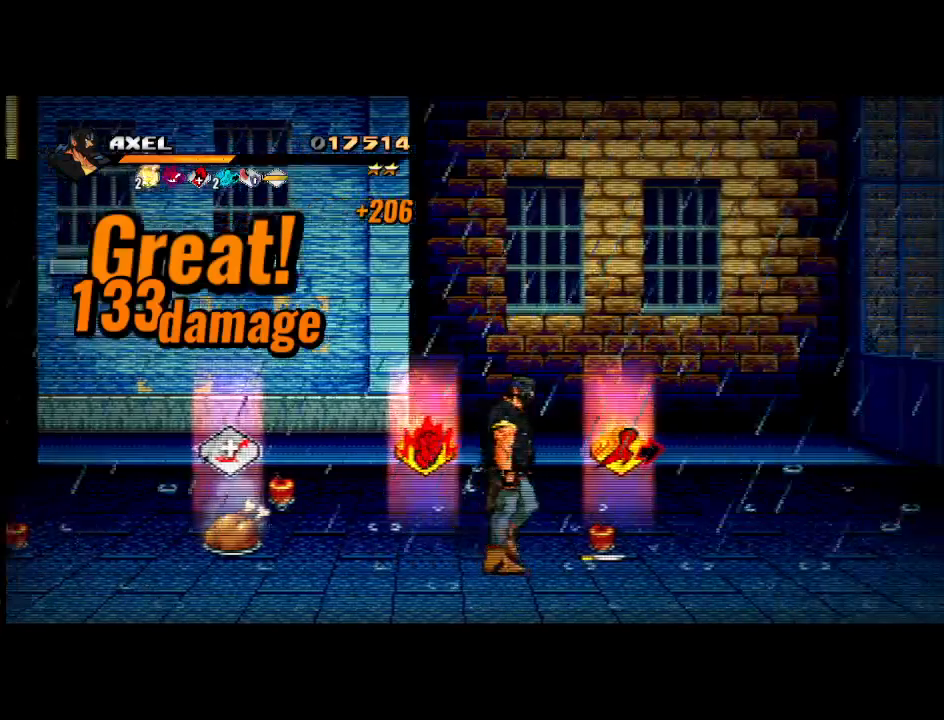
{"buttons": [], "events": [[317, "DPAD_UP", "down"], [433, "DPAD_UP", "up"], [450, "DPAD_RIGHT", "up"]]}
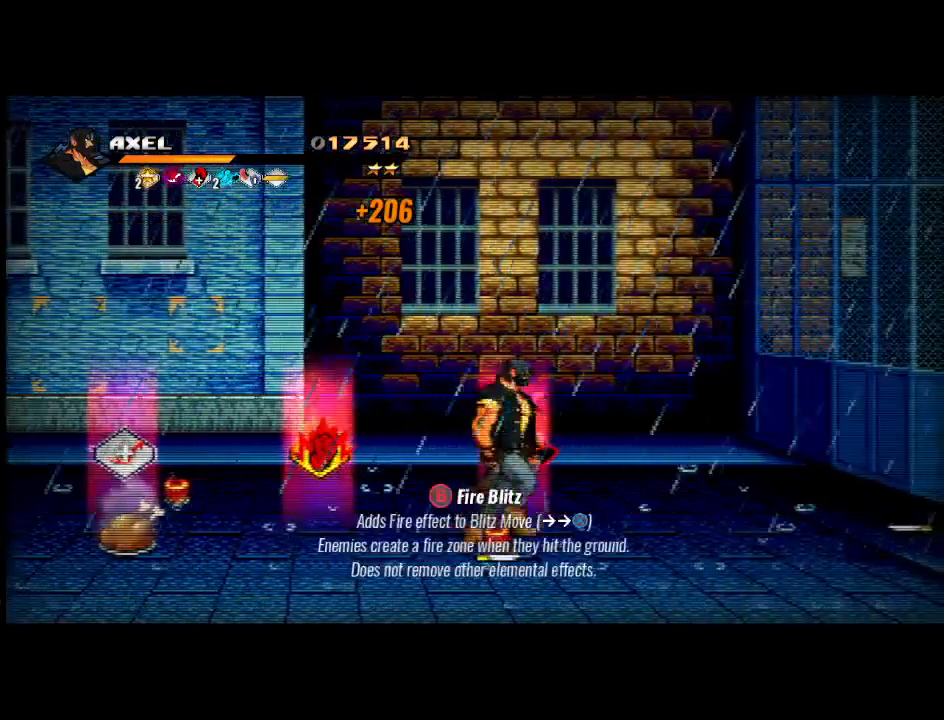
{"buttons": [], "events": [[250, "B", "down"], [383, "B", "up"]]}
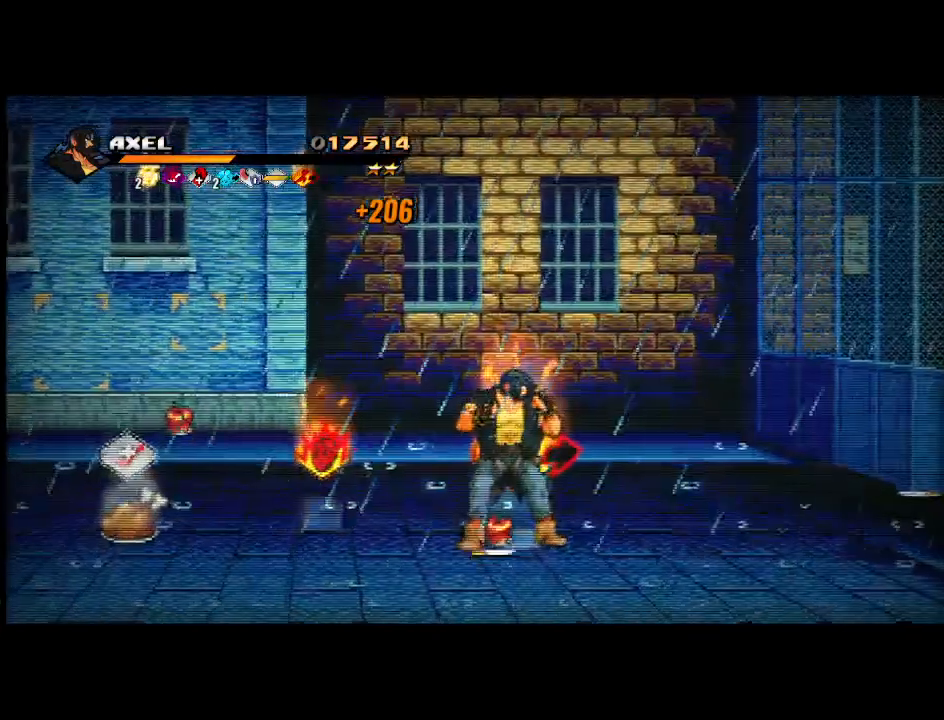
{"buttons": ["DPAD_LEFT"], "events": [[383, "DPAD_LEFT", "down"]]}
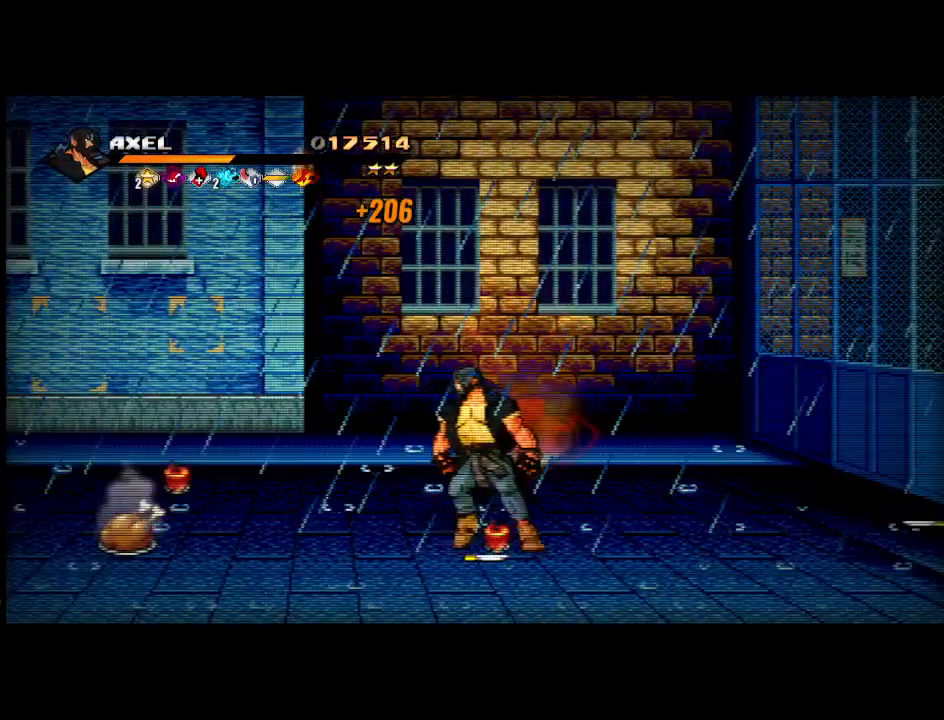
{"buttons": ["DPAD_LEFT"], "events": []}
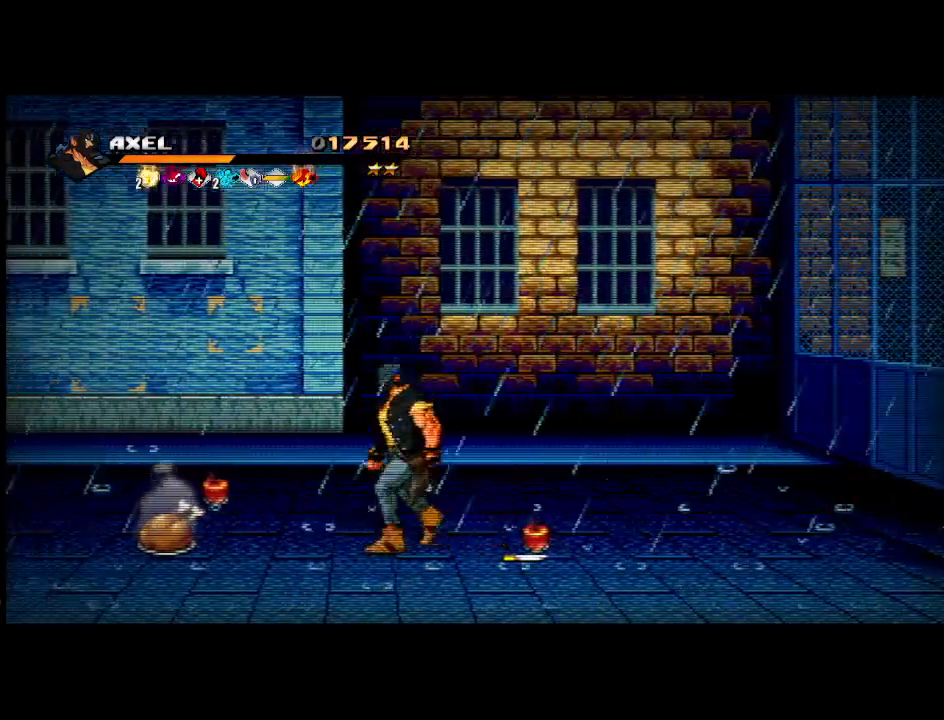
{"buttons": ["DPAD_LEFT"], "events": [[283, "DPAD_DOWN", "down"], [383, "DPAD_DOWN", "up"]]}
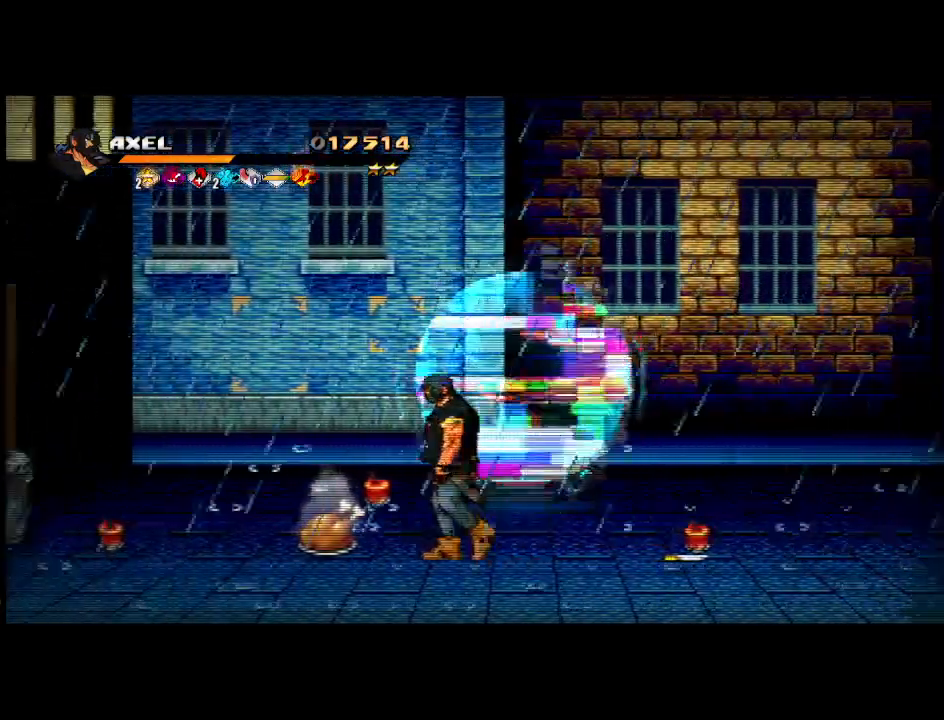
{"buttons": ["B", "DPAD_LEFT"], "events": [[433, "B", "down"]]}
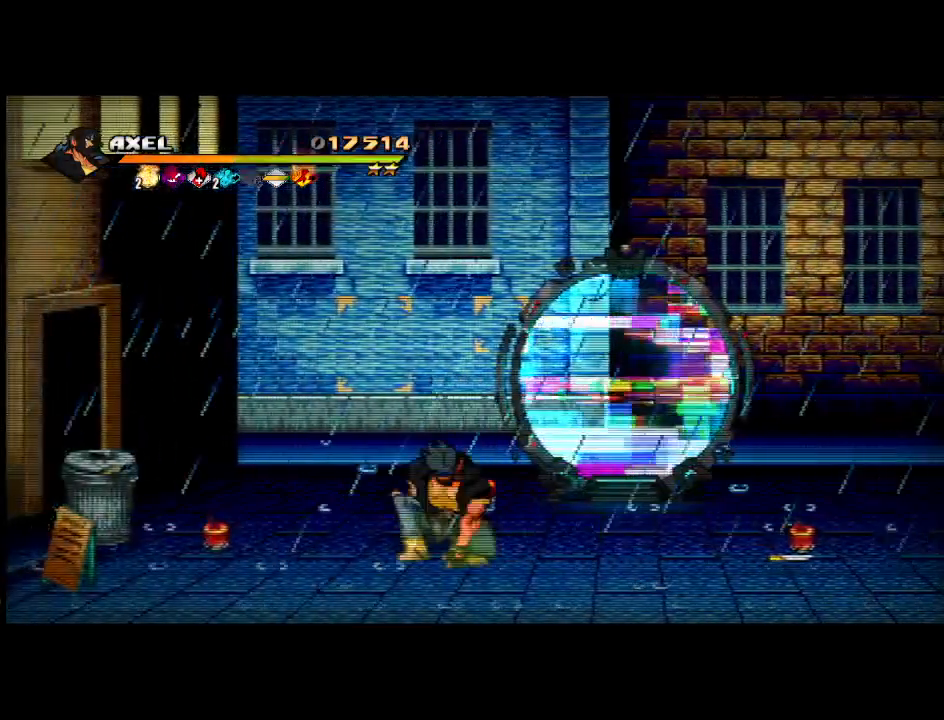
{"buttons": ["A", "DPAD_LEFT"], "events": [[67, "B", "up"], [433, "A", "down"]]}
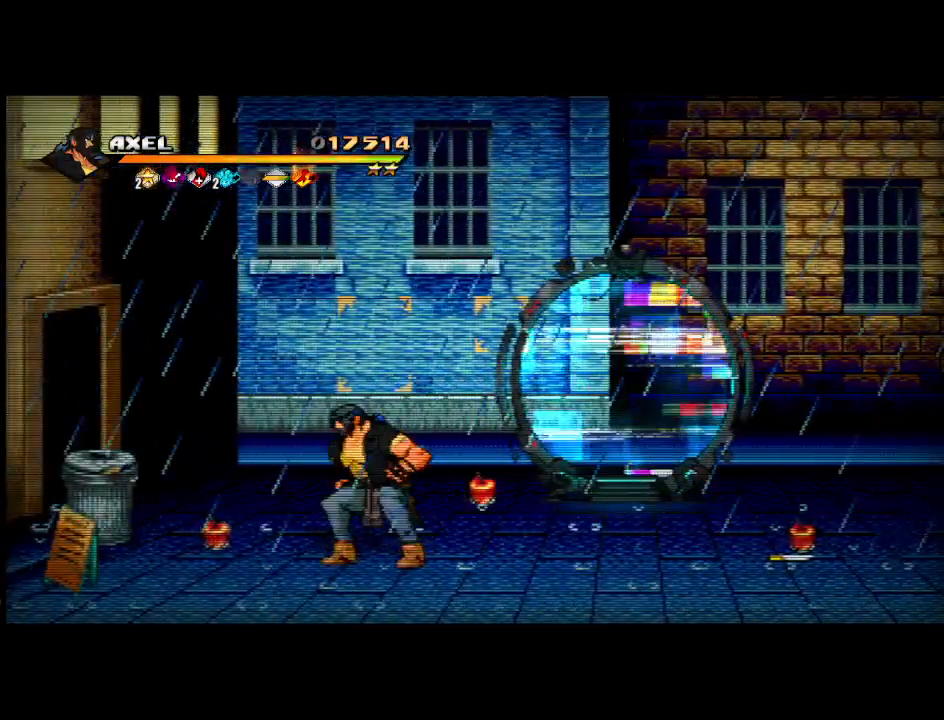
{"buttons": ["DPAD_LEFT"], "events": [[83, "A", "up"], [267, "X", "down"], [417, "X", "up"]]}
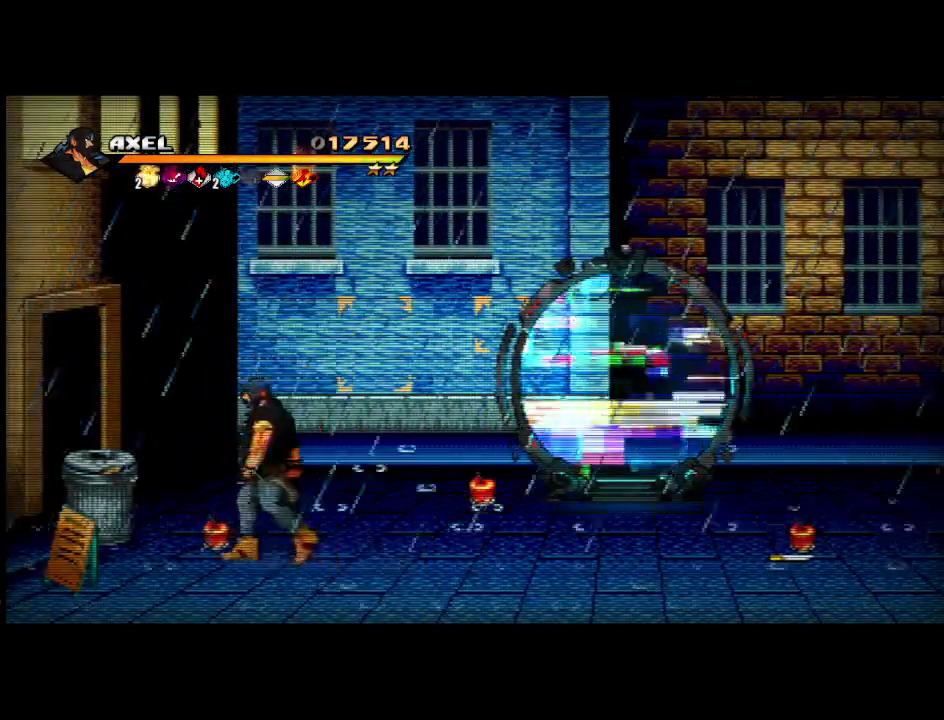
{"buttons": ["DPAD_LEFT"], "events": [[267, "X", "down"], [400, "X", "up"]]}
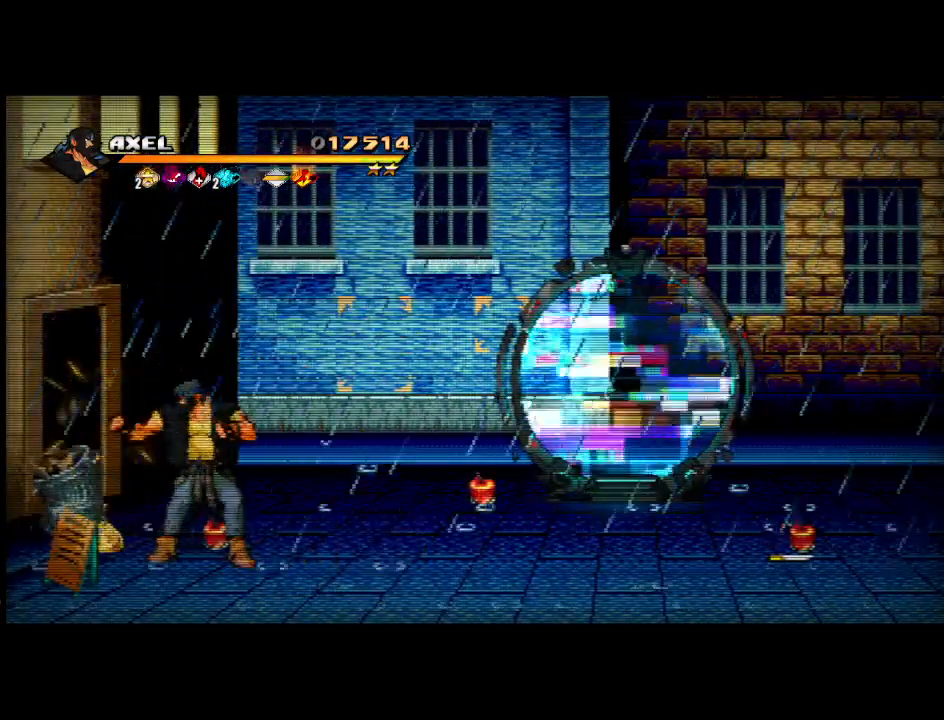
{"buttons": ["DPAD_DOWN"], "events": [[267, "DPAD_DOWN", "down"], [500, "DPAD_LEFT", "up"]]}
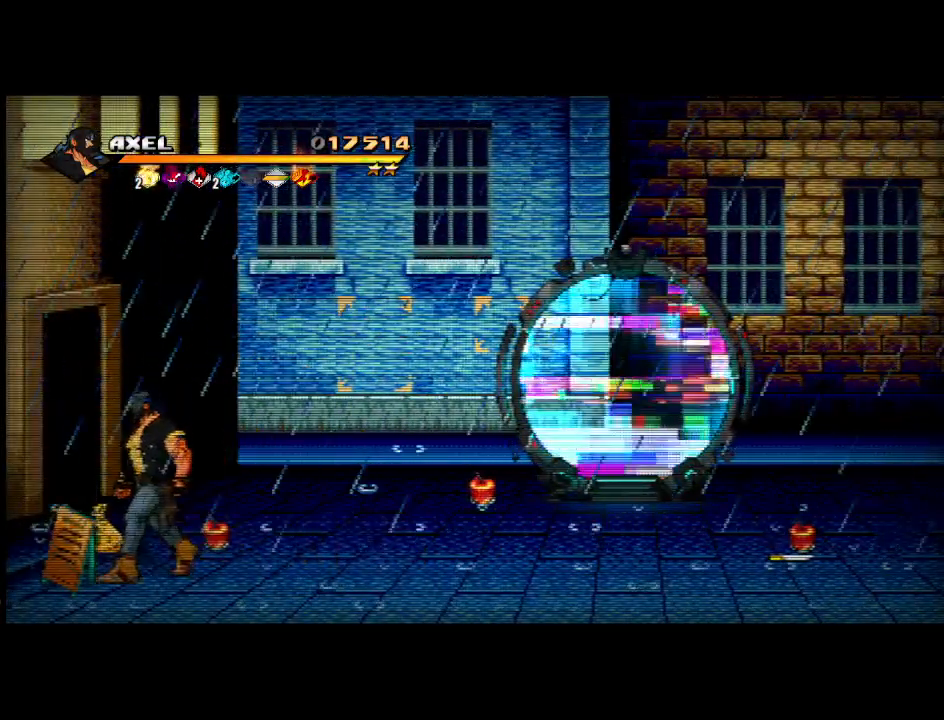
{"buttons": ["DPAD_LEFT"], "events": [[50, "X", "down"], [117, "DPAD_DOWN", "up"], [183, "X", "up"], [450, "DPAD_LEFT", "down"]]}
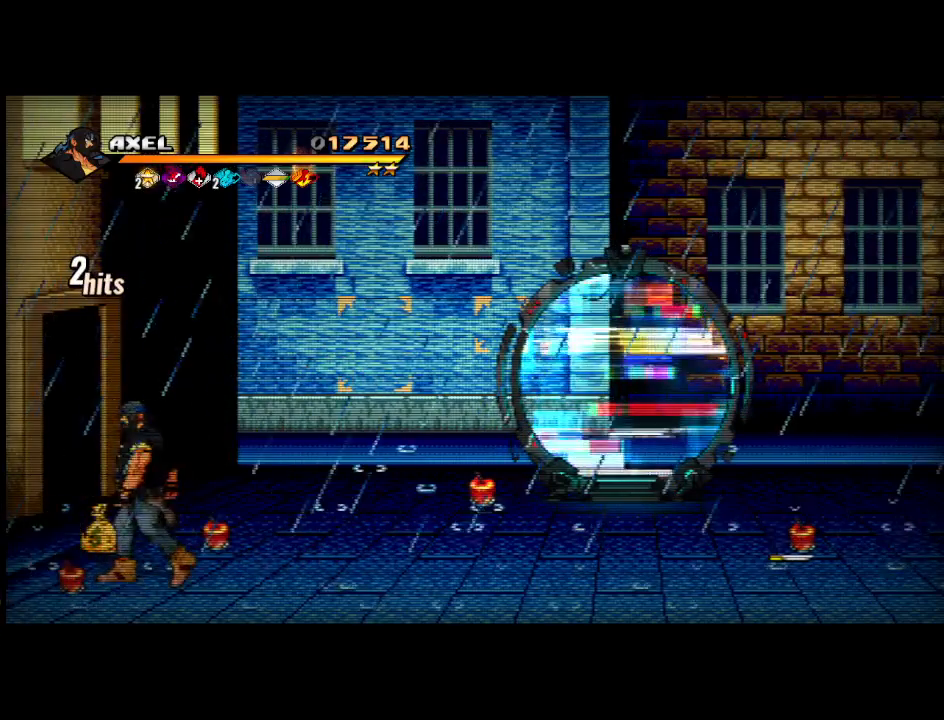
{"buttons": [], "events": [[233, "DPAD_LEFT", "up"], [317, "B", "down"], [450, "B", "up"]]}
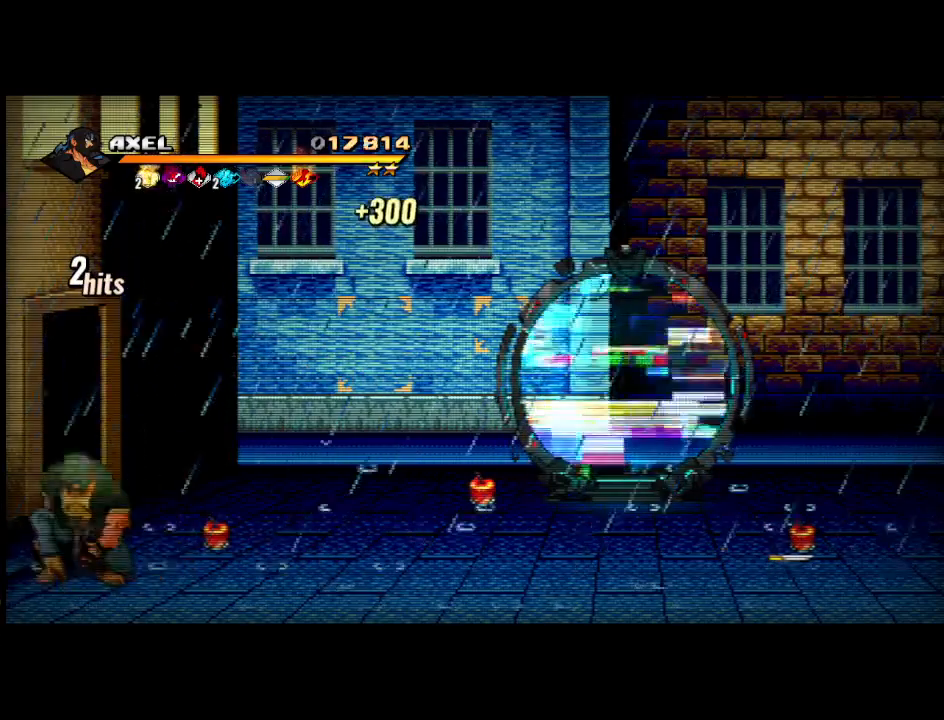
{"buttons": ["B"], "events": [[183, "DPAD_UP", "down"], [300, "DPAD_RIGHT", "down"], [333, "DPAD_RIGHT", "up"], [383, "DPAD_UP", "up"], [467, "B", "down"]]}
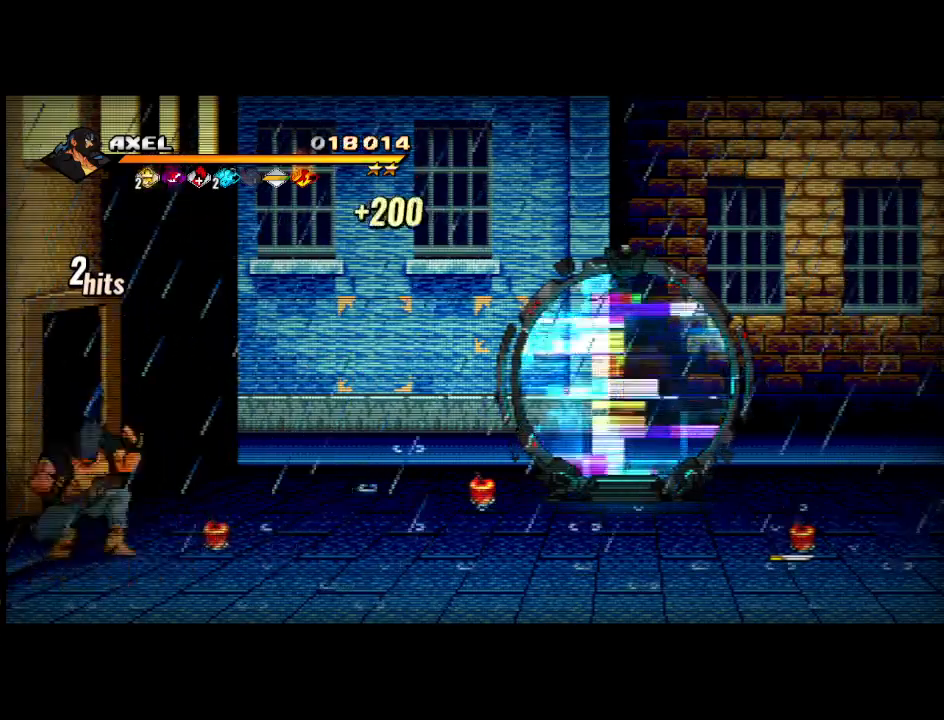
{"buttons": ["DPAD_RIGHT"], "events": [[100, "B", "up"], [150, "DPAD_RIGHT", "down"]]}
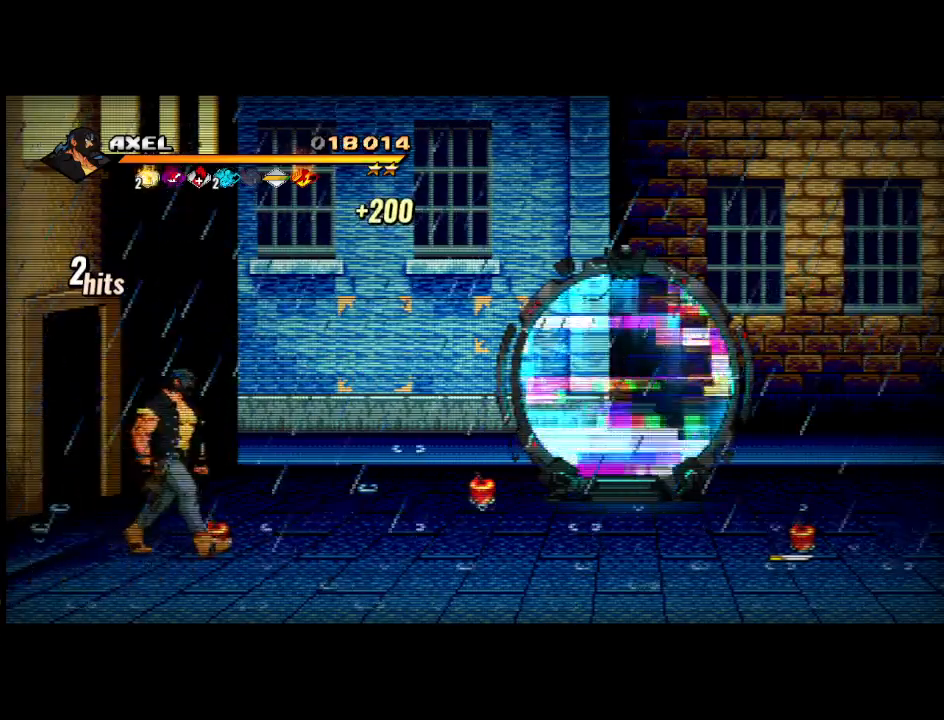
{"buttons": ["DPAD_RIGHT"], "events": [[133, "B", "down"], [217, "B", "up"]]}
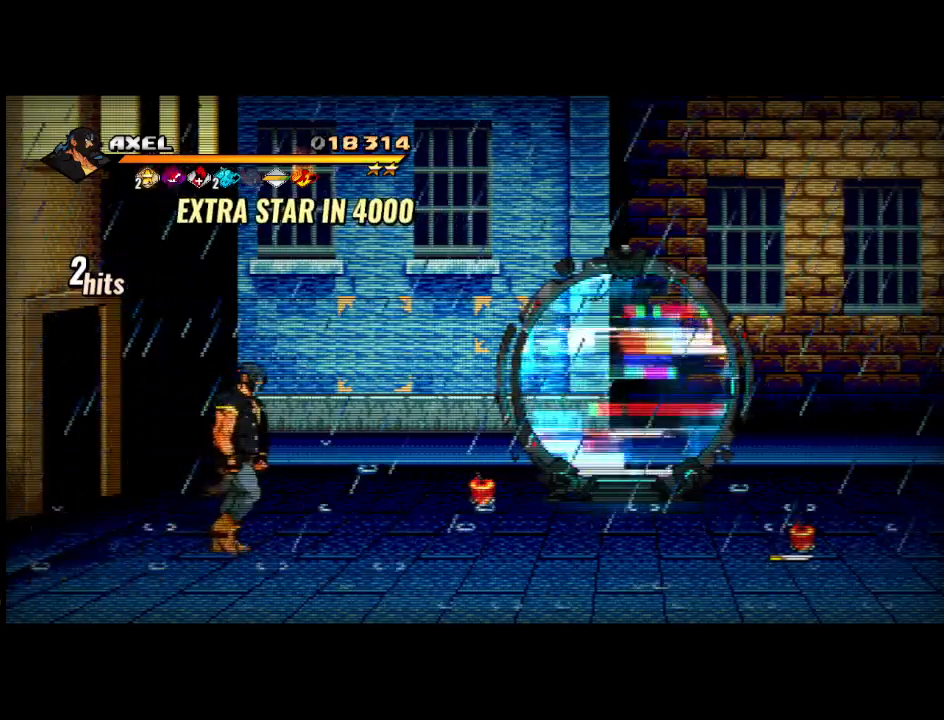
{"buttons": ["DPAD_UP", "DPAD_RIGHT"], "events": [[400, "DPAD_UP", "down"]]}
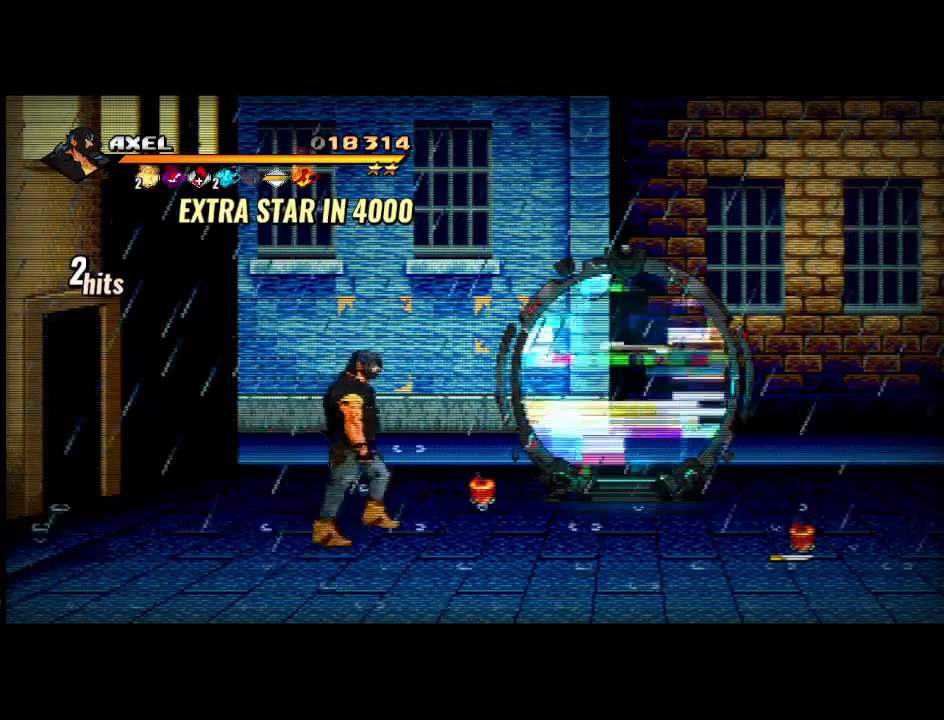
{"buttons": ["B", "DPAD_RIGHT"], "events": [[200, "DPAD_UP", "up"], [467, "B", "down"]]}
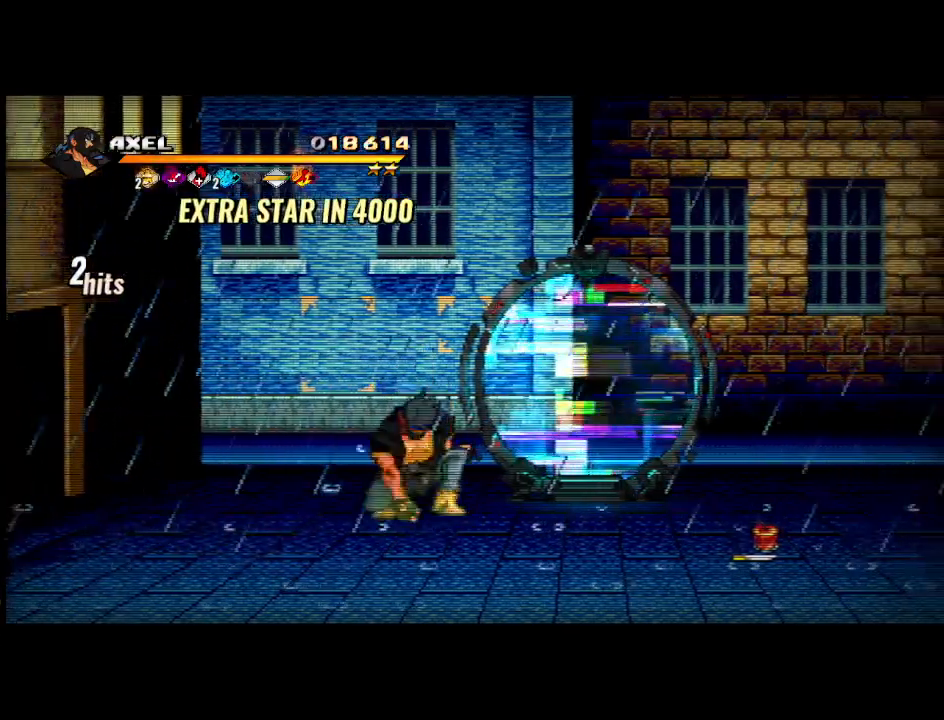
{"buttons": ["DPAD_DOWN", "DPAD_RIGHT"], "events": [[83, "B", "up"], [200, "DPAD_DOWN", "down"]]}
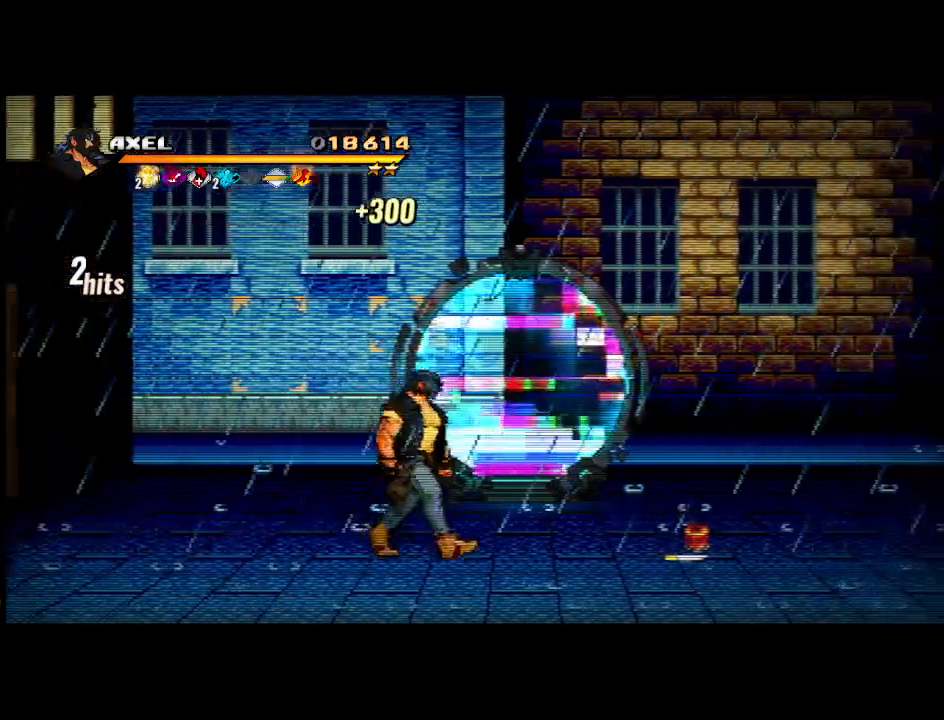
{"buttons": ["DPAD_RIGHT"], "events": [[33, "DPAD_DOWN", "up"]]}
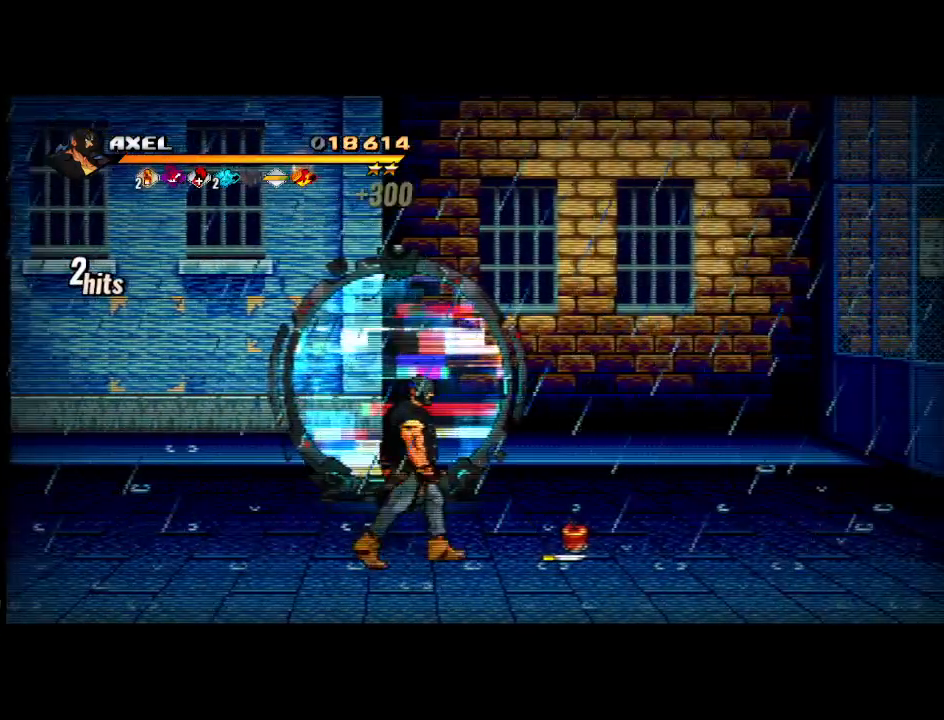
{"buttons": ["DPAD_RIGHT"], "events": [[383, "DPAD_UP", "down"], [500, "DPAD_UP", "up"]]}
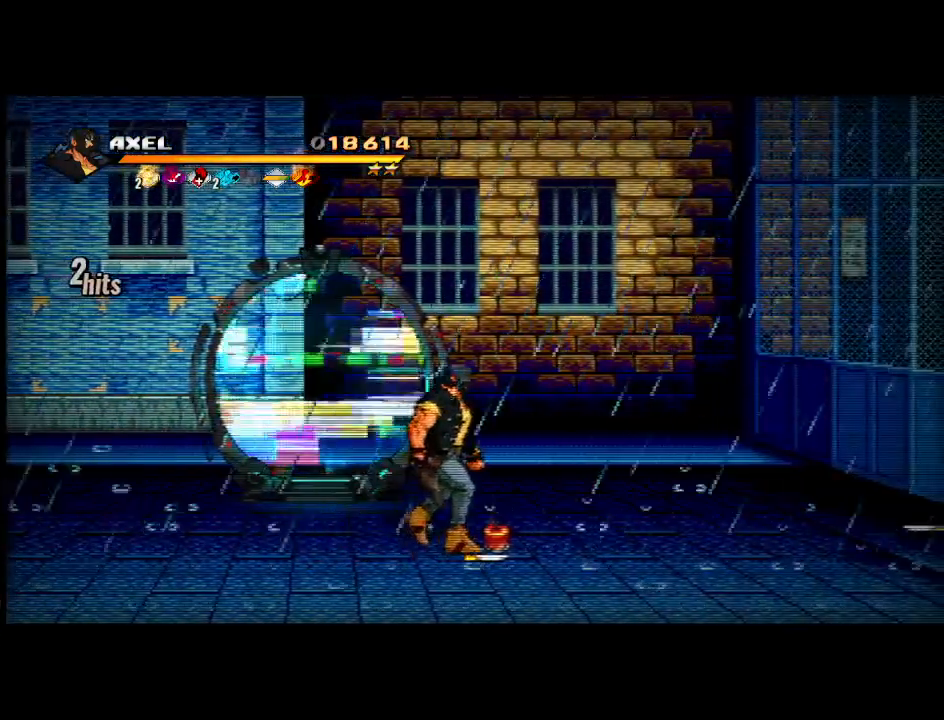
{"buttons": [], "events": [[233, "DPAD_RIGHT", "up"], [250, "B", "down"], [383, "B", "up"]]}
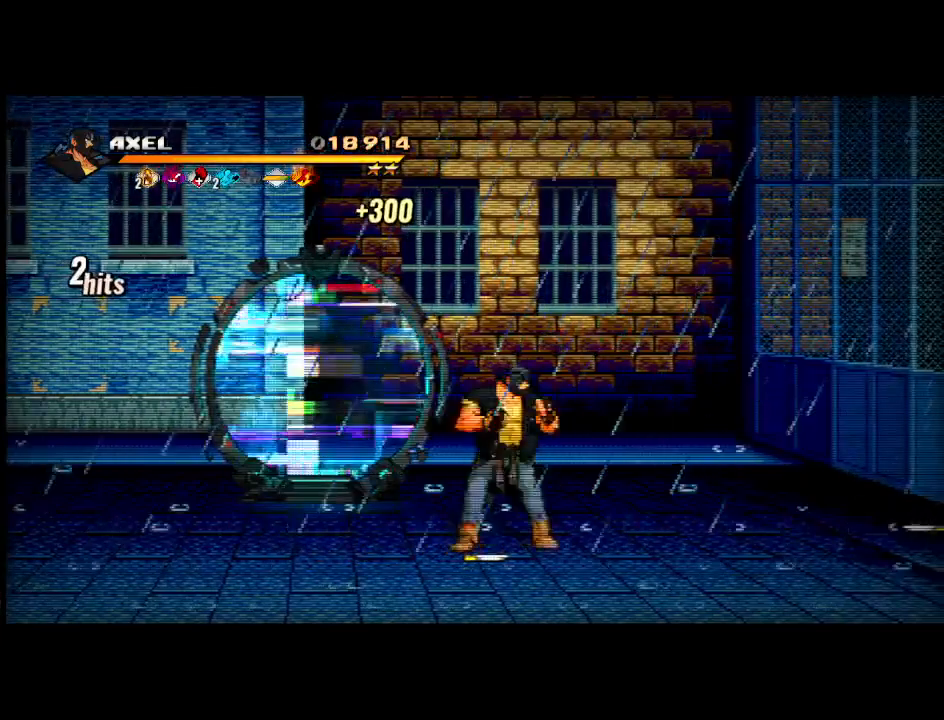
{"buttons": ["DPAD_LEFT"], "events": [[133, "DPAD_LEFT", "down"]]}
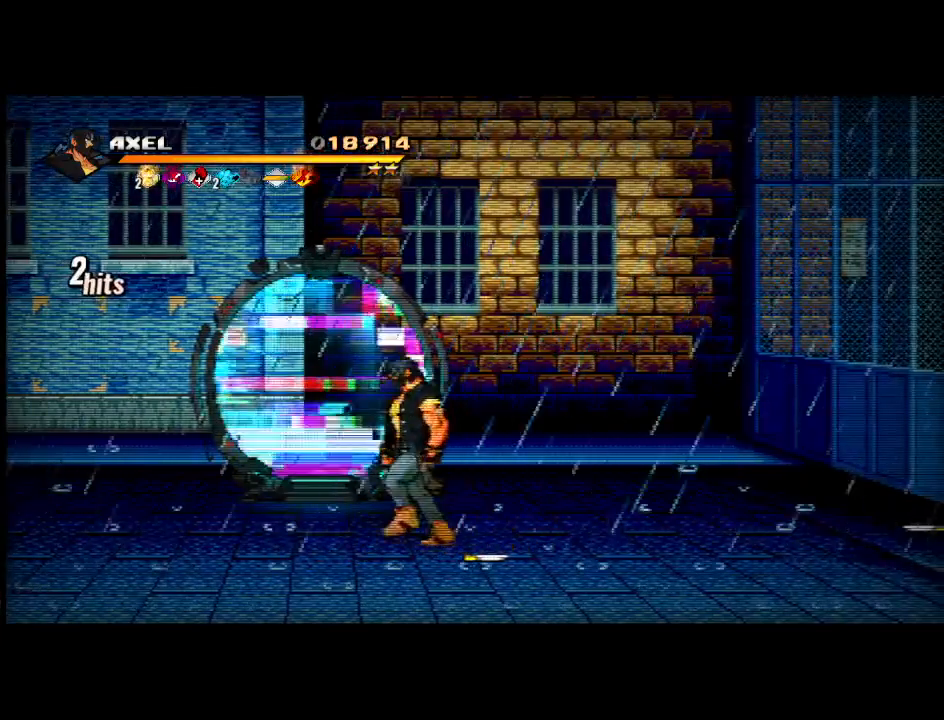
{"buttons": ["DPAD_UP", "DPAD_LEFT"], "events": [[267, "DPAD_UP", "down"]]}
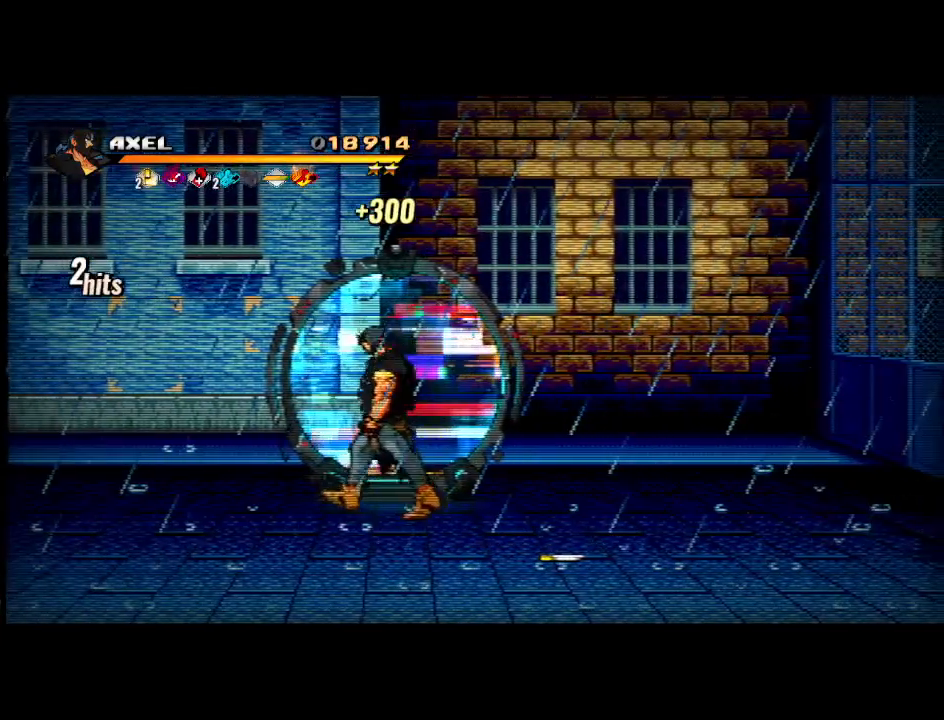
{"buttons": ["DPAD_UP"], "events": [[17, "DPAD_LEFT", "up"]]}
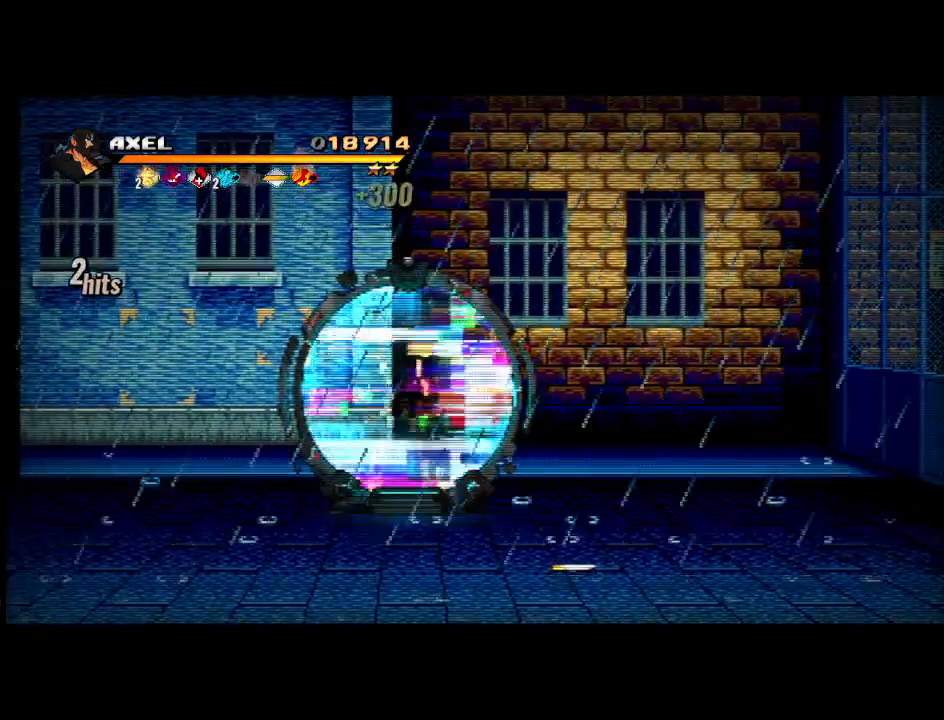
{"buttons": [], "events": [[67, "DPAD_UP", "up"]]}